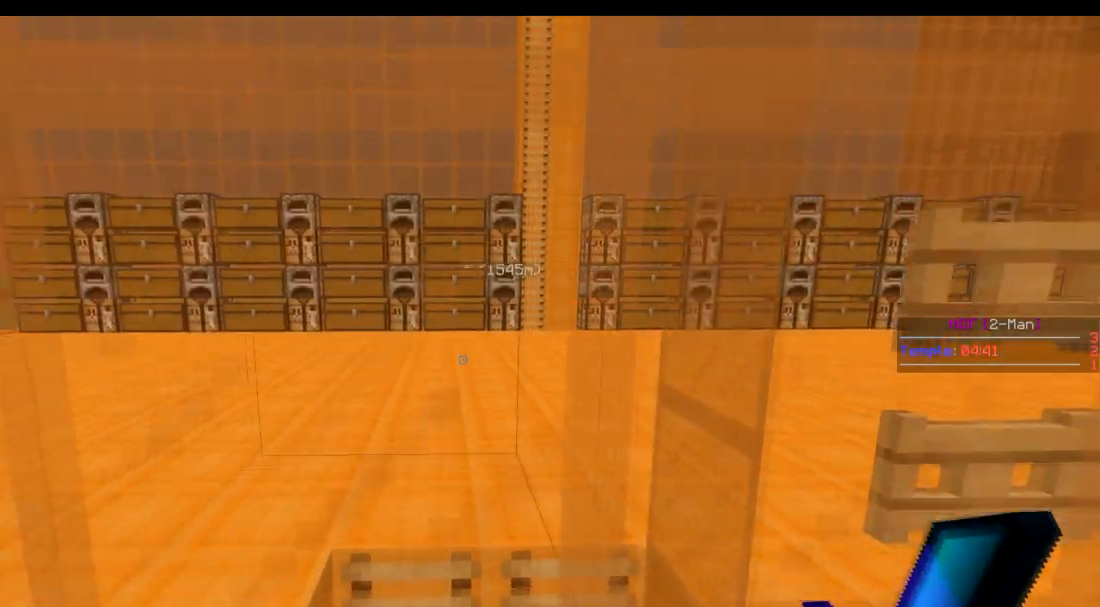
Gameplay with keyboard; each line is a JSON object with the keys held at the frame after it. "events" lists presses ("down") and releases ("up") of "a", "d", "s" and "w" between this image and that frame as [ms after this image, input, new state], when the widget could be followed in between. No other keys are recorded. Mouse input is not recorded.
{"keys": ["s"], "events": []}
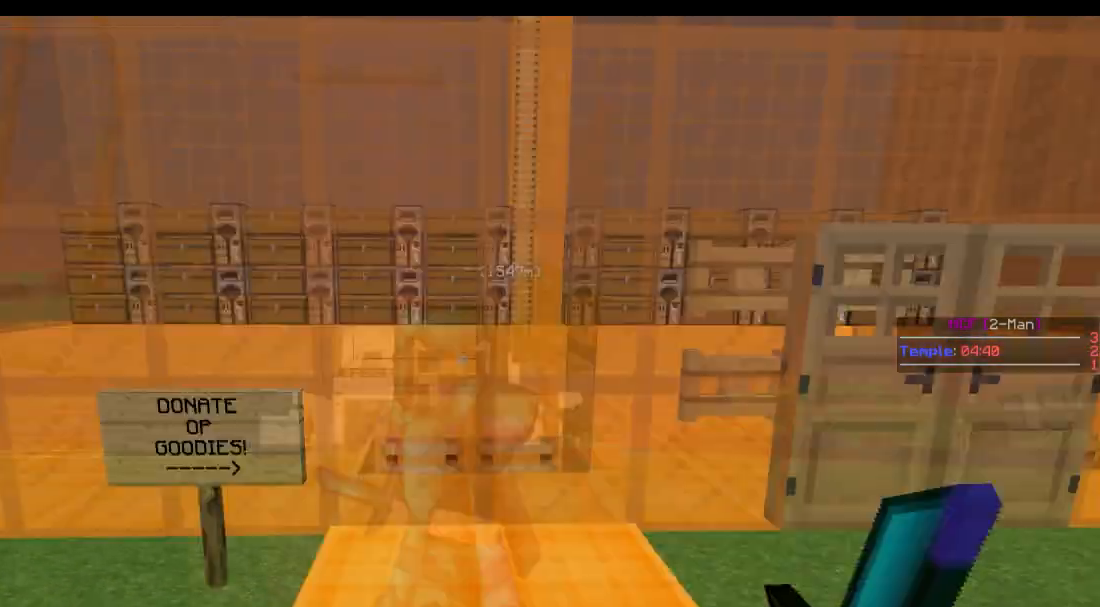
{"keys": ["s"], "events": []}
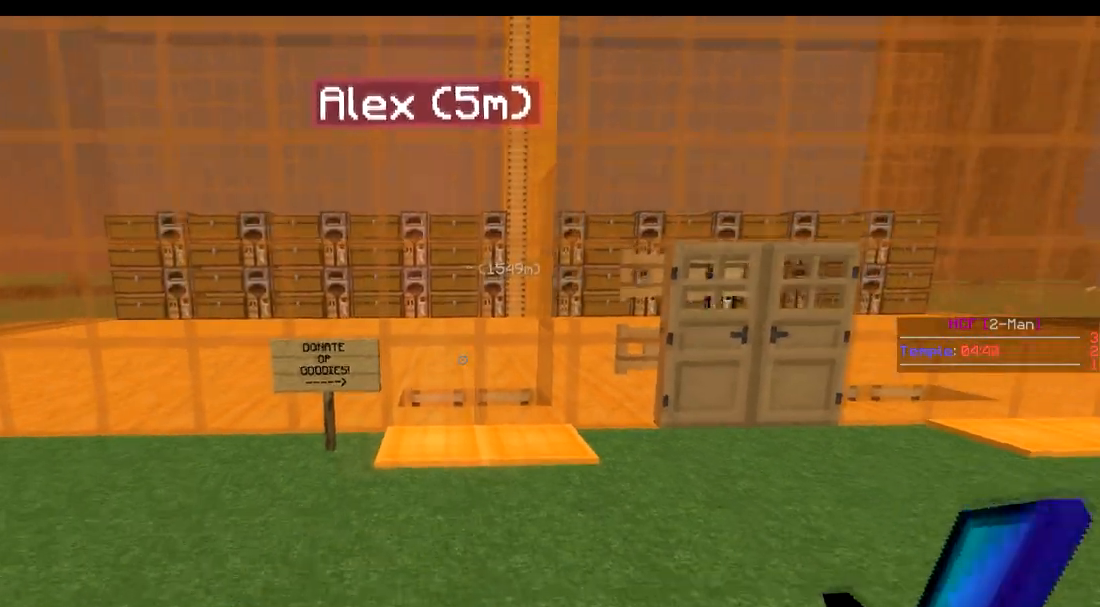
{"keys": ["s"], "events": []}
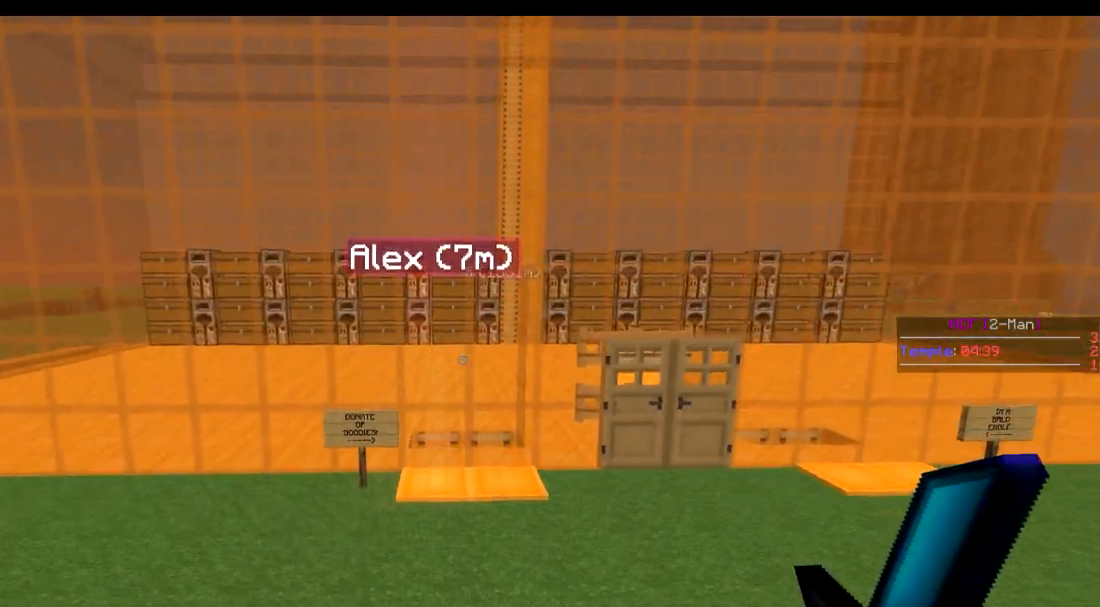
{"keys": ["a"], "events": [[150, "a", "down"], [501, "s", "up"]]}
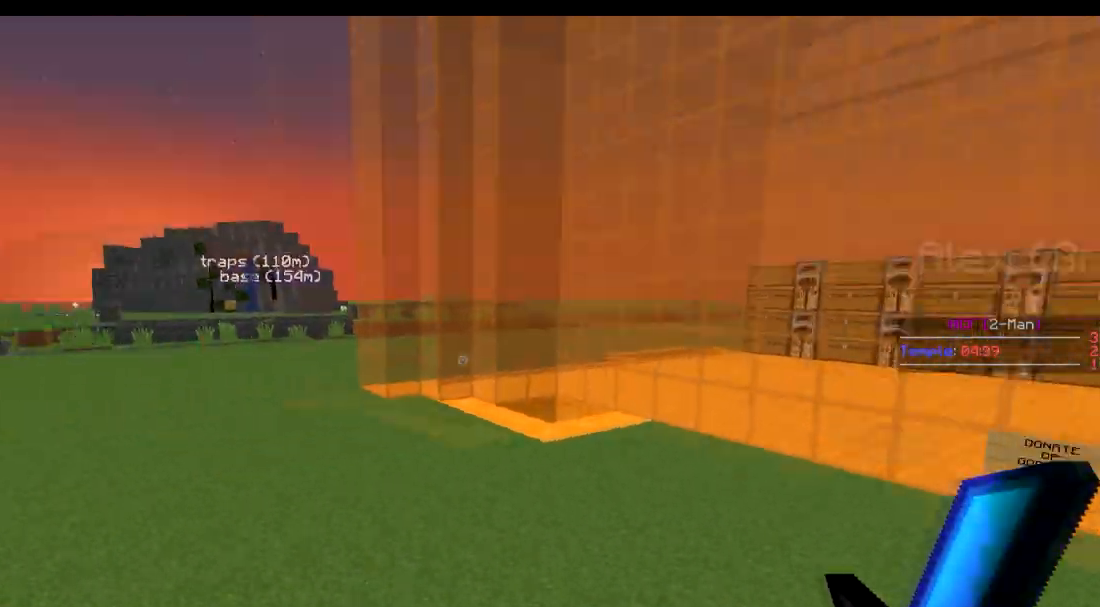
{"keys": ["a"], "events": []}
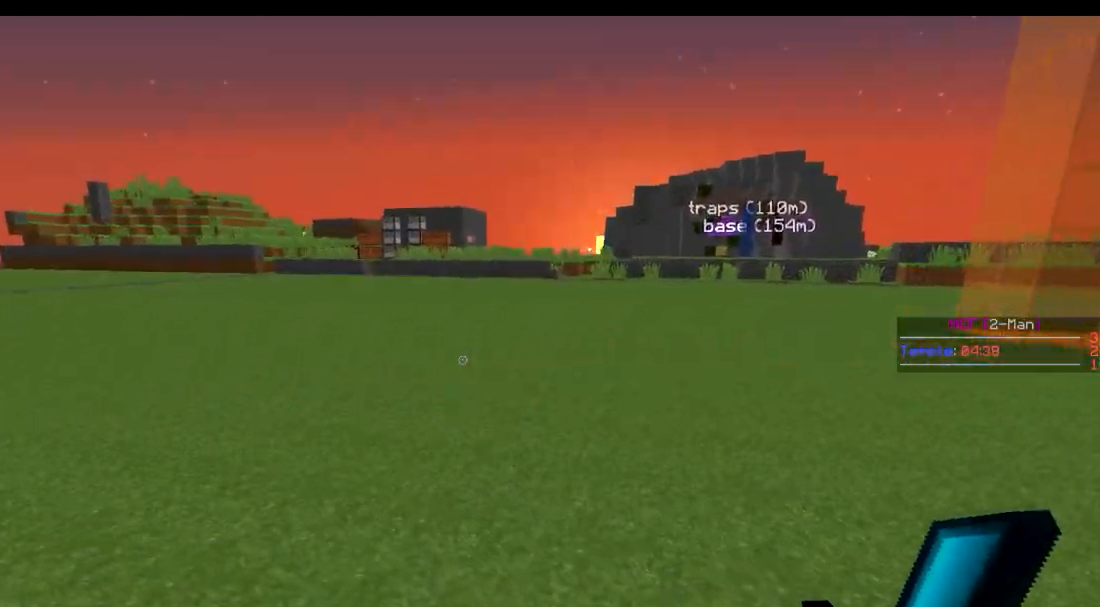
{"keys": ["d"], "events": [[67, "a", "up"], [67, "d", "down"], [201, "d", "up"], [401, "d", "down"]]}
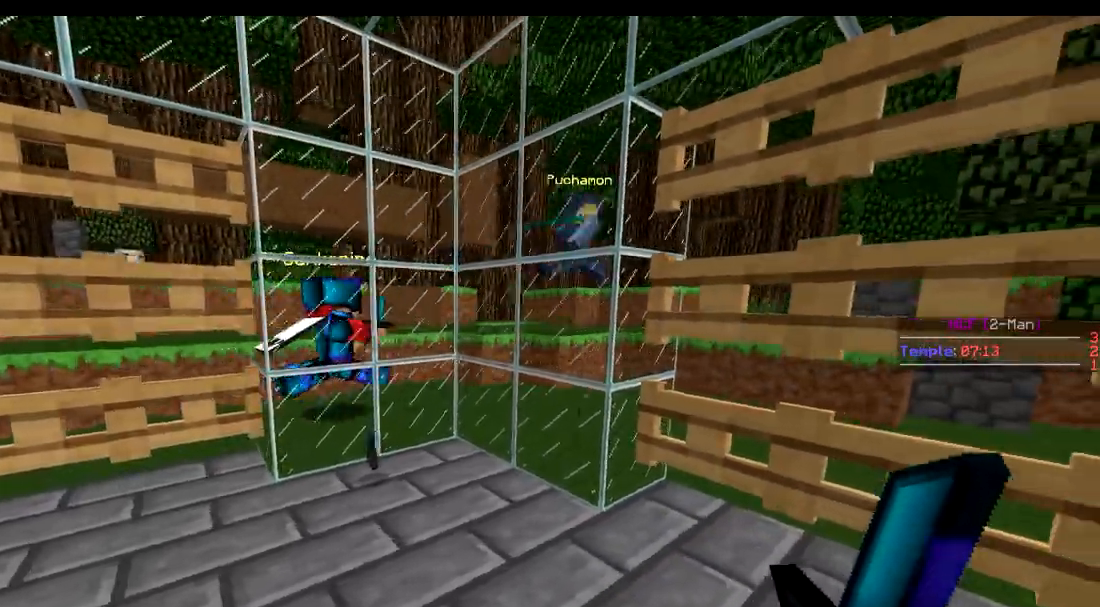
{"keys": ["w"], "events": [[50, "d", "up"], [150, "w", "down"]]}
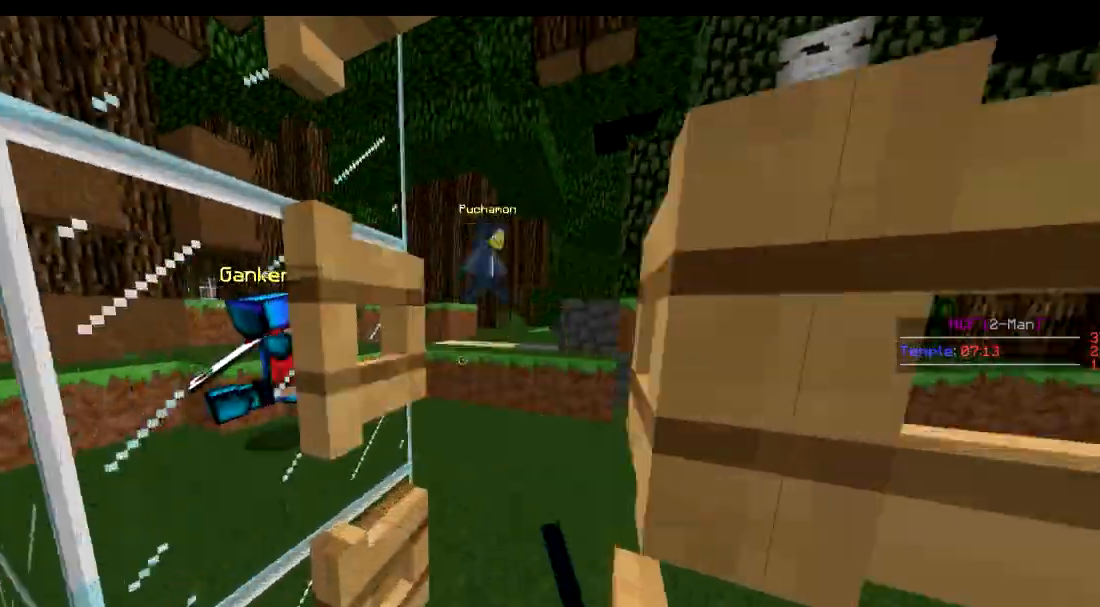
{"keys": ["d", "w"], "events": [[150, "d", "down"], [217, "d", "up"], [451, "d", "down"]]}
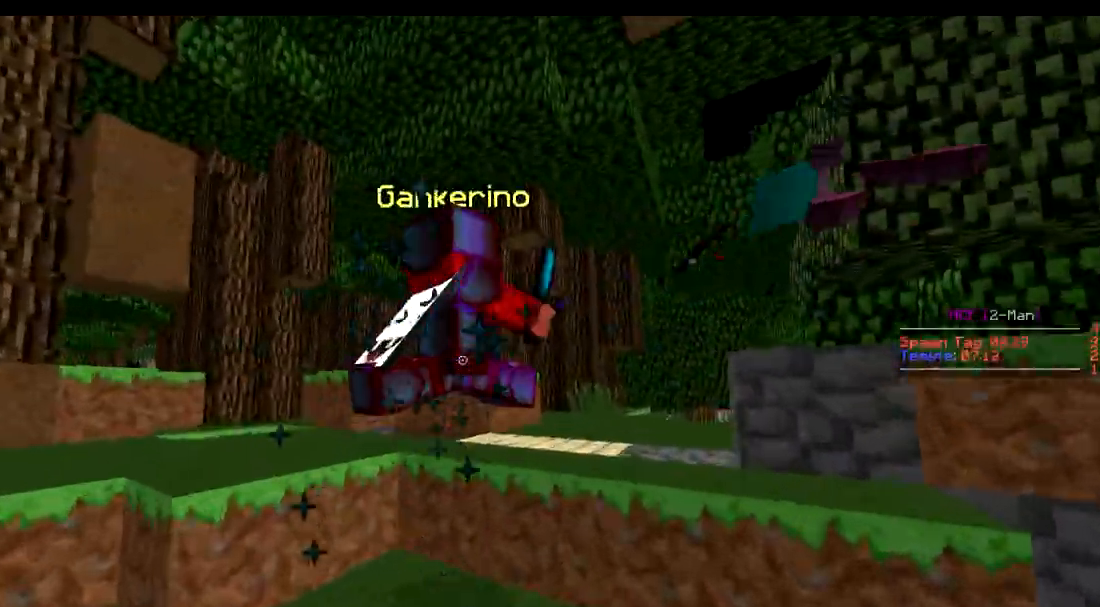
{"keys": ["w"], "events": [[217, "d", "up"]]}
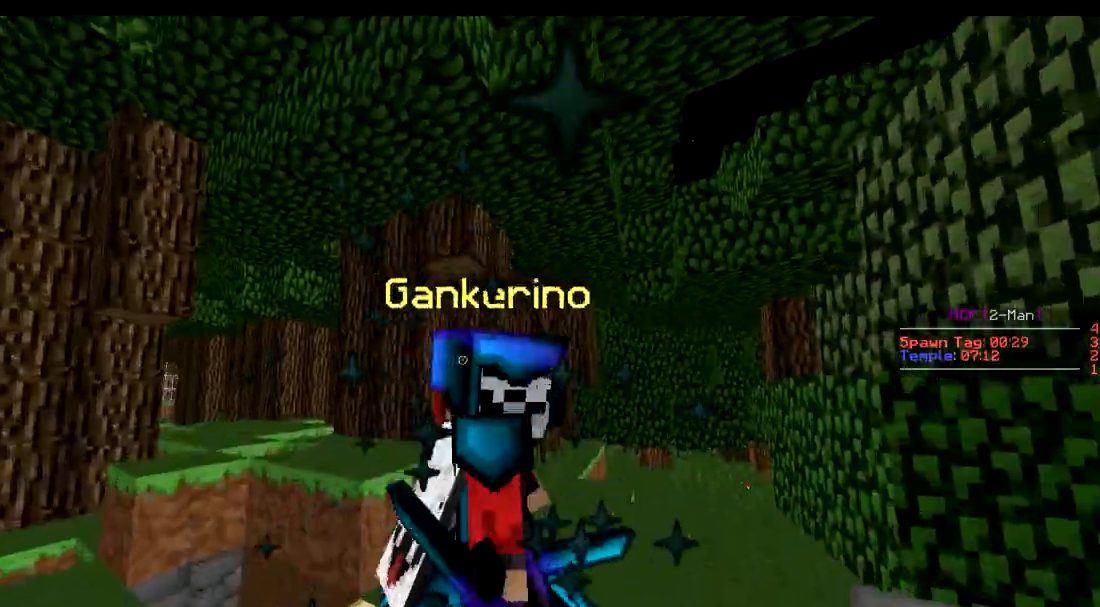
{"keys": [], "events": [[267, "w", "up"], [367, "s", "down"], [417, "s", "up"]]}
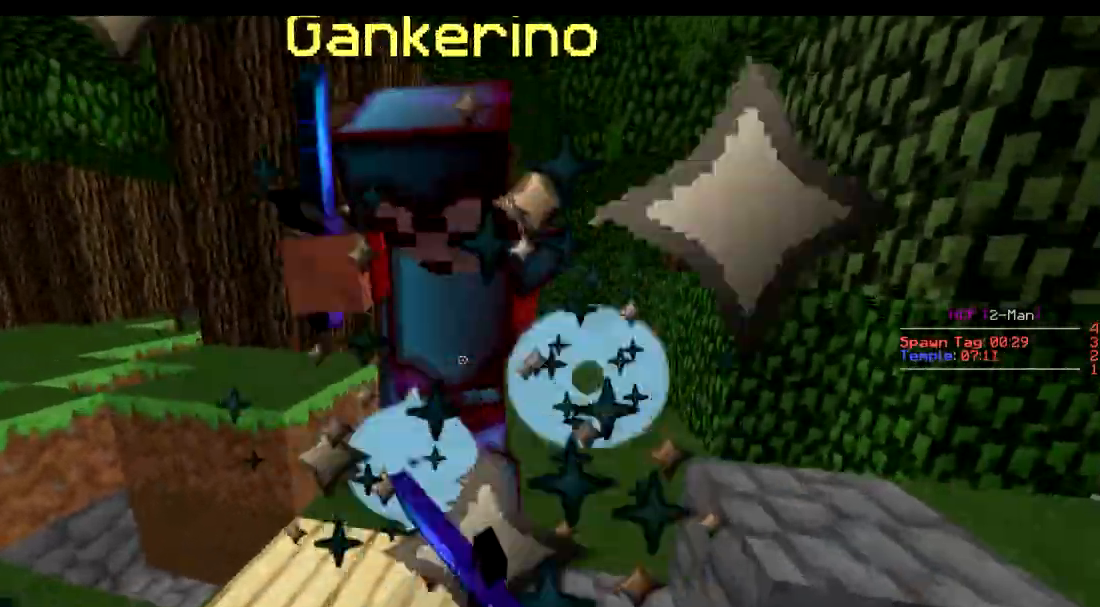
{"keys": ["w"], "events": [[34, "w", "down"]]}
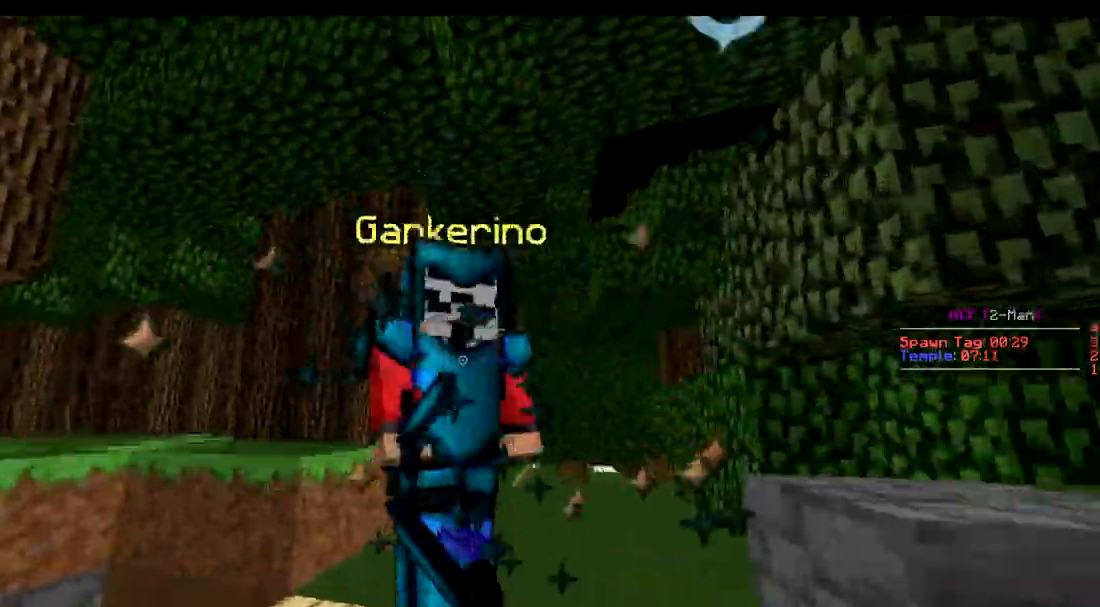
{"keys": ["w"], "events": []}
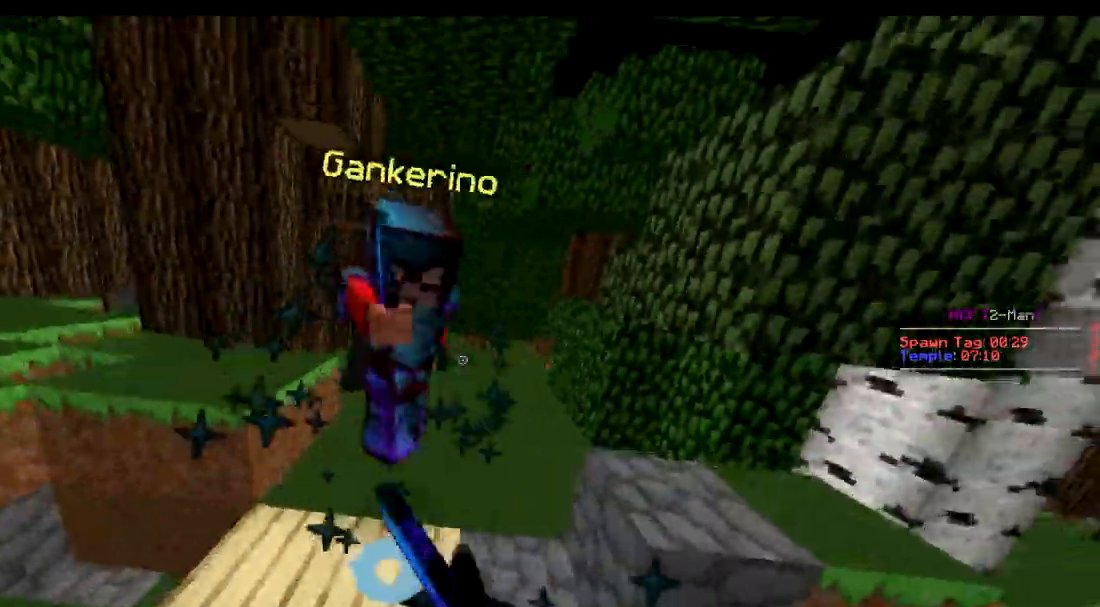
{"keys": ["w"], "events": []}
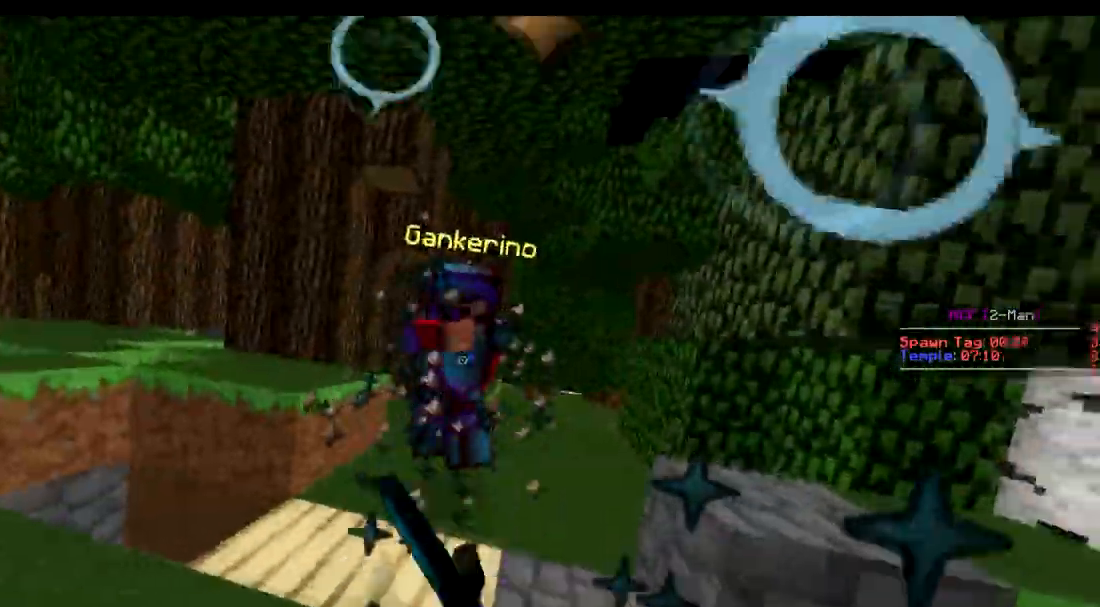
{"keys": ["w"], "events": []}
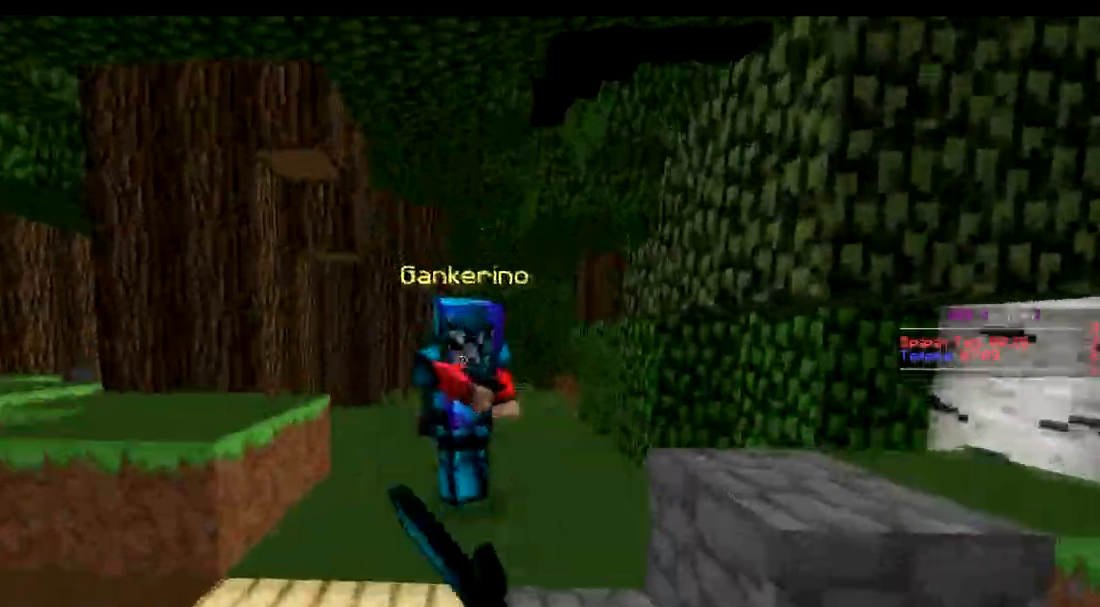
{"keys": ["w"], "events": []}
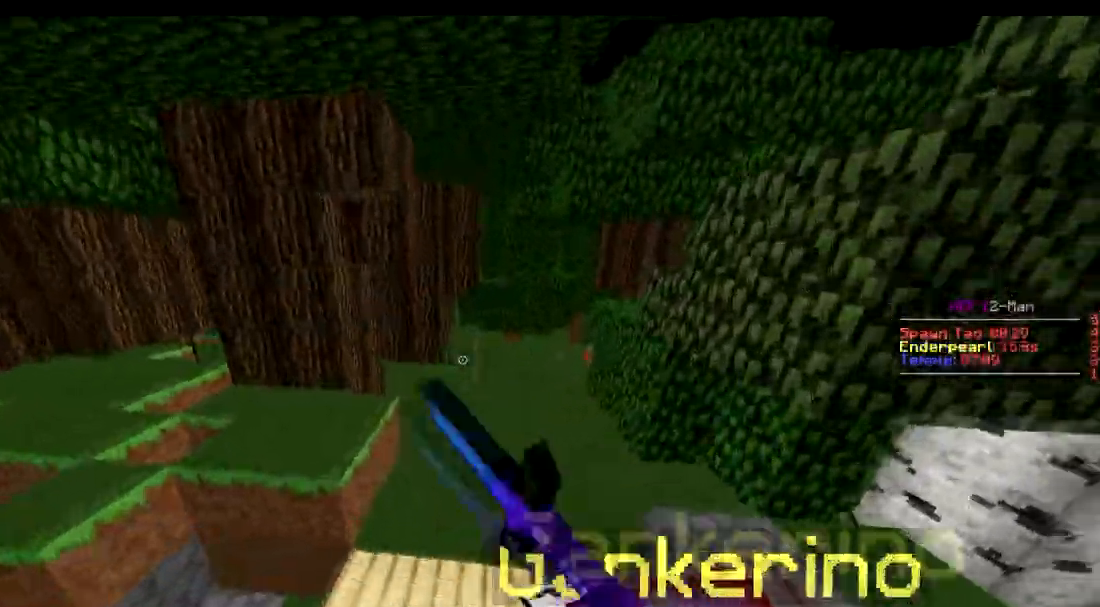
{"keys": ["d", "w"], "events": [[217, "d", "down"], [400, "w", "up"], [450, "w", "down"]]}
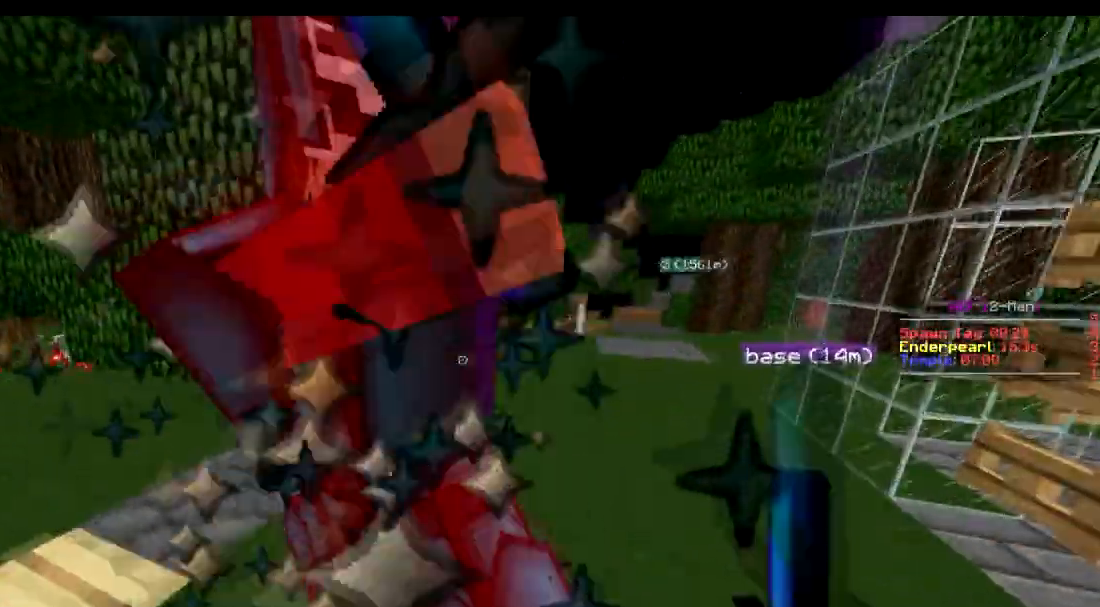
{"keys": ["d", "w"], "events": [[150, "w", "up"], [401, "w", "down"]]}
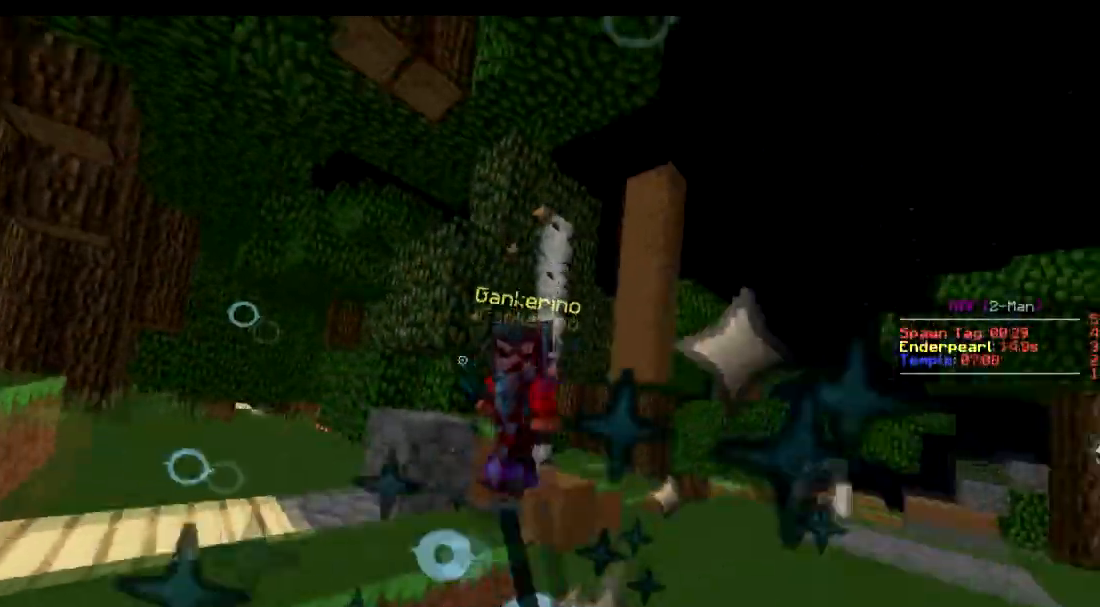
{"keys": ["w"], "events": [[200, "d", "up"], [250, "d", "down"], [350, "d", "up"]]}